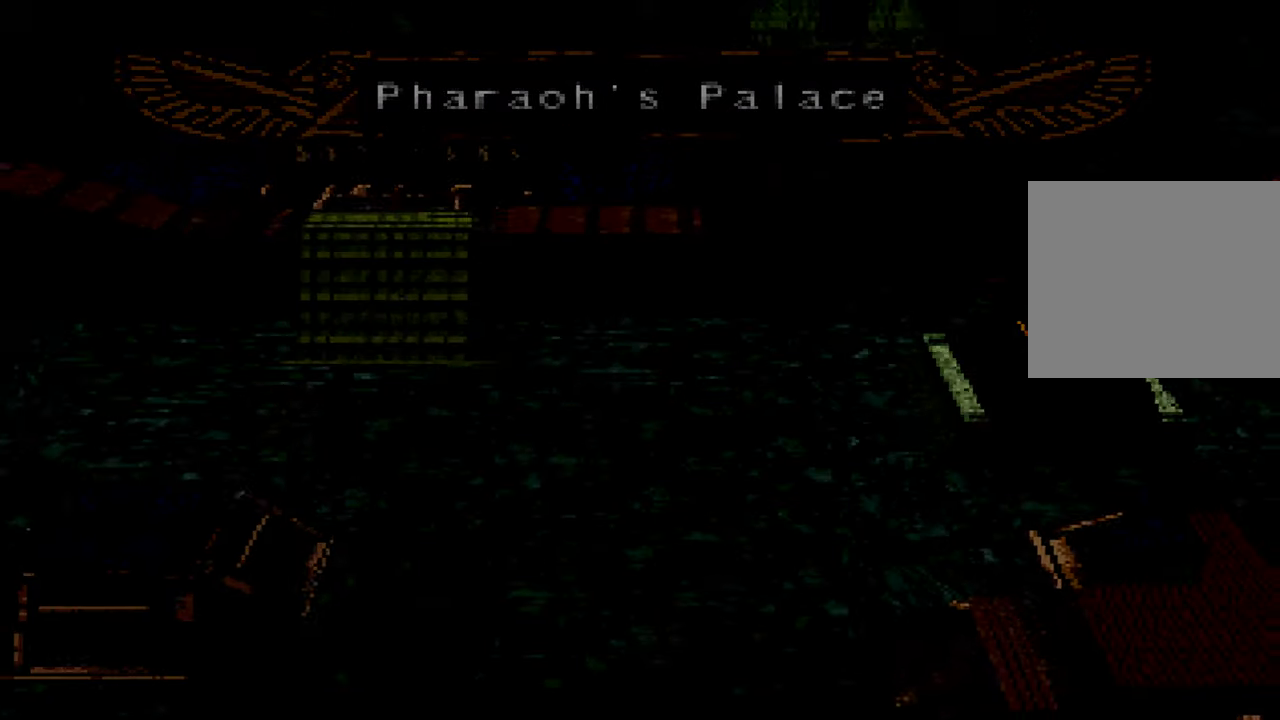
Gameplay with a controller (Xbox layout); each line is a JSON object with the inputs held at the frame after it. "events" lists button and stick changes between this image and that frame as [ms after this image, input, new state], when the widget could be followed in between. Not read: DPAD_RIGHT L1 L3 R3.
{"buttons": [], "left_stick": "center", "right_stick": "center", "events": []}
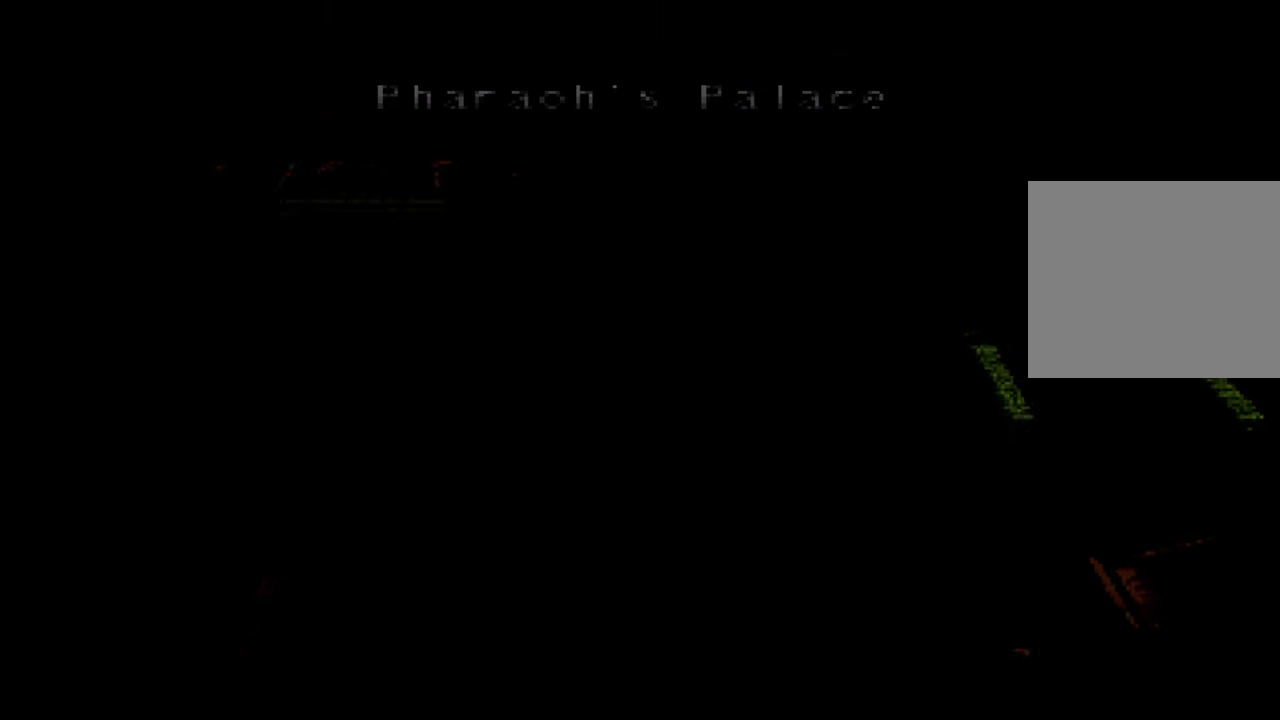
{"buttons": [], "left_stick": "center", "right_stick": "center", "events": []}
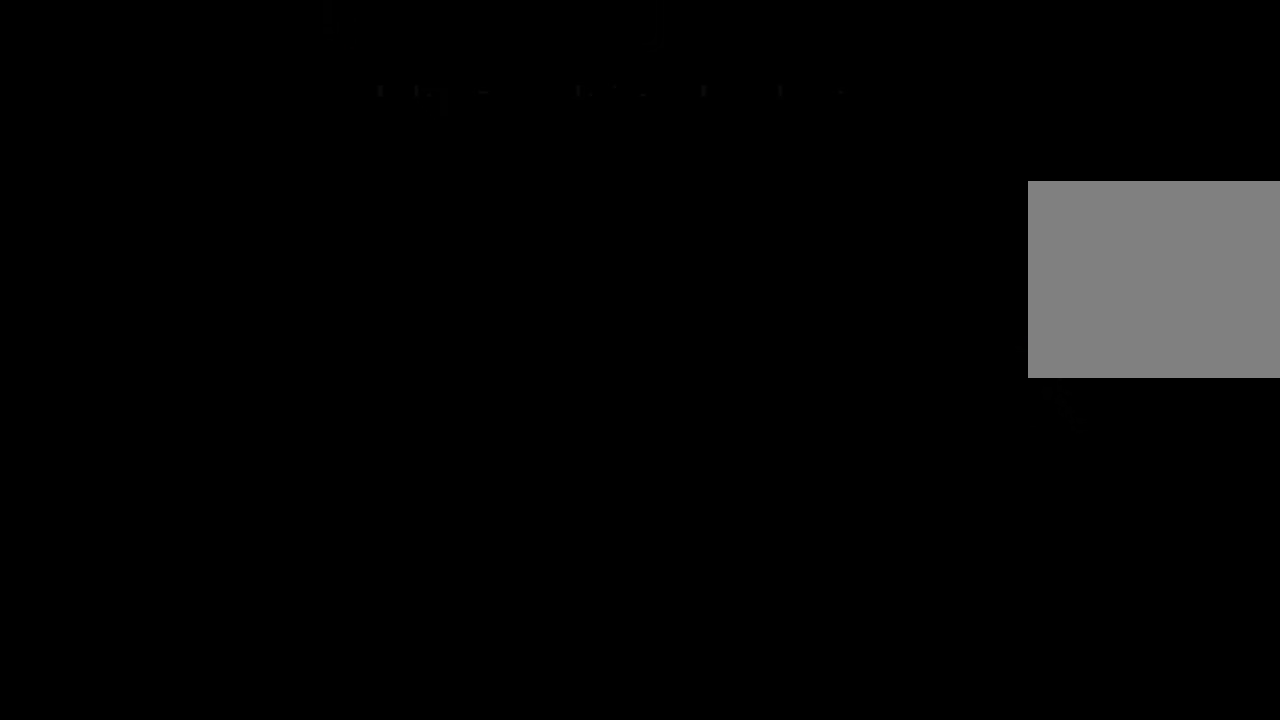
{"buttons": ["X"], "left_stick": "center", "right_stick": "center", "events": [[250, "X", "down"], [333, "X", "up"], [417, "A", "down"], [467, "X", "down"], [483, "A", "up"]]}
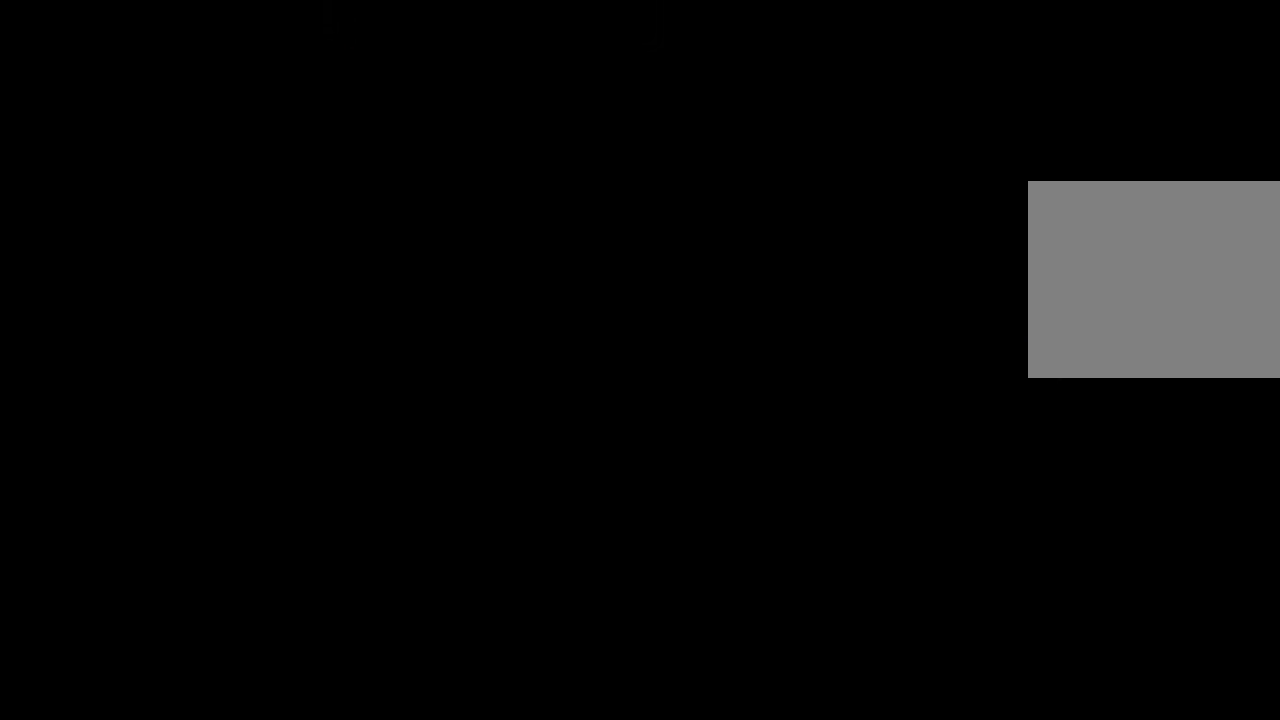
{"buttons": [], "left_stick": "center", "right_stick": "center", "events": [[33, "X", "up"], [67, "A", "down"], [150, "A", "up"], [167, "X", "down"], [250, "A", "down"], [250, "X", "up"], [317, "A", "up"], [367, "X", "down"], [417, "A", "down"], [417, "X", "up"], [483, "A", "up"]]}
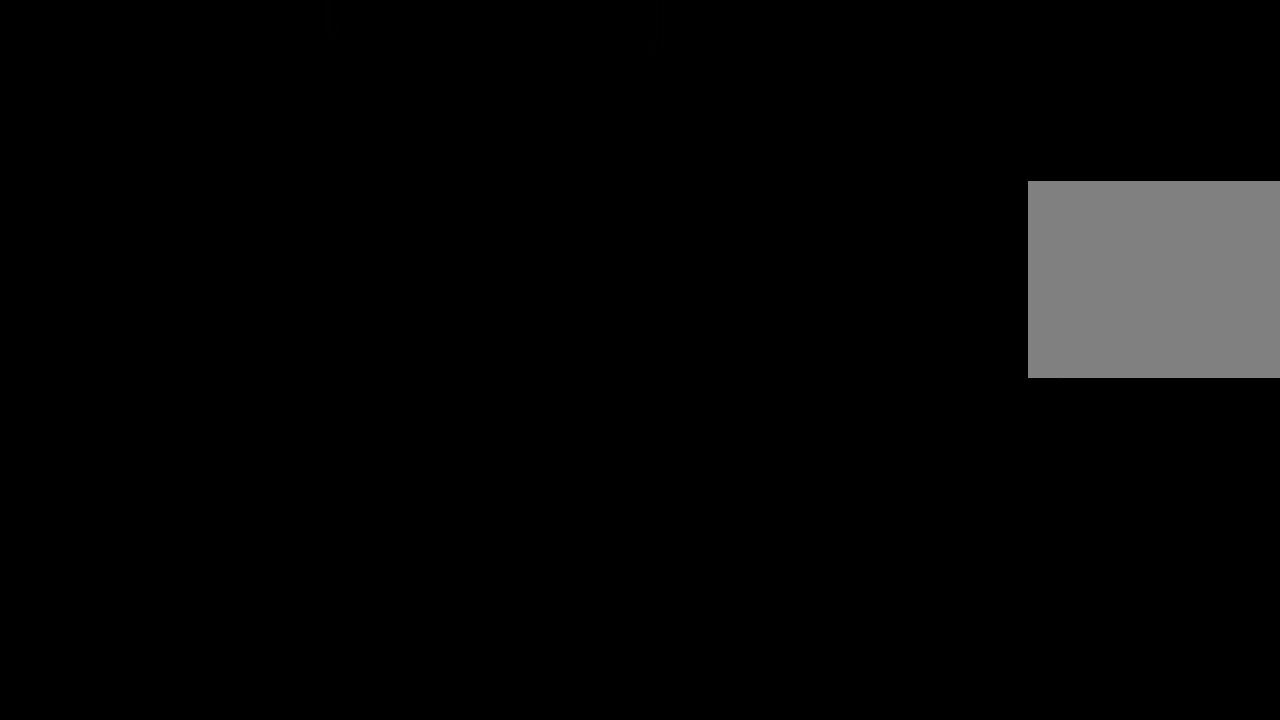
{"buttons": [], "left_stick": "center", "right_stick": "center", "events": [[67, "X", "down"], [100, "A", "down"], [150, "A", "up"], [184, "X", "up"], [250, "A", "down"], [300, "X", "down"], [317, "A", "up"], [400, "X", "up"], [417, "A", "down"], [500, "A", "up"]]}
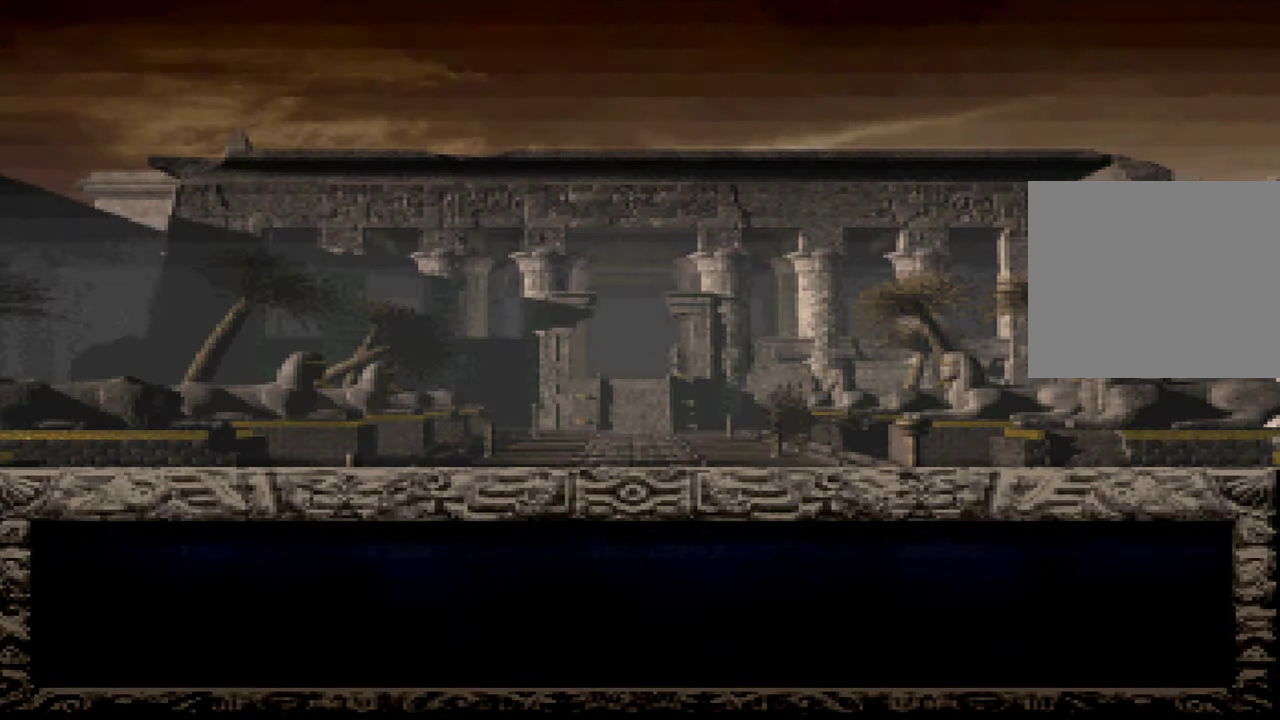
{"buttons": ["A", "X"], "left_stick": "center", "right_stick": "center", "events": [[17, "X", "down"], [84, "A", "down"], [100, "X", "up"], [167, "A", "up"], [250, "X", "down"], [267, "A", "down"], [334, "A", "up"], [350, "X", "up"], [450, "A", "down"], [500, "X", "down"]]}
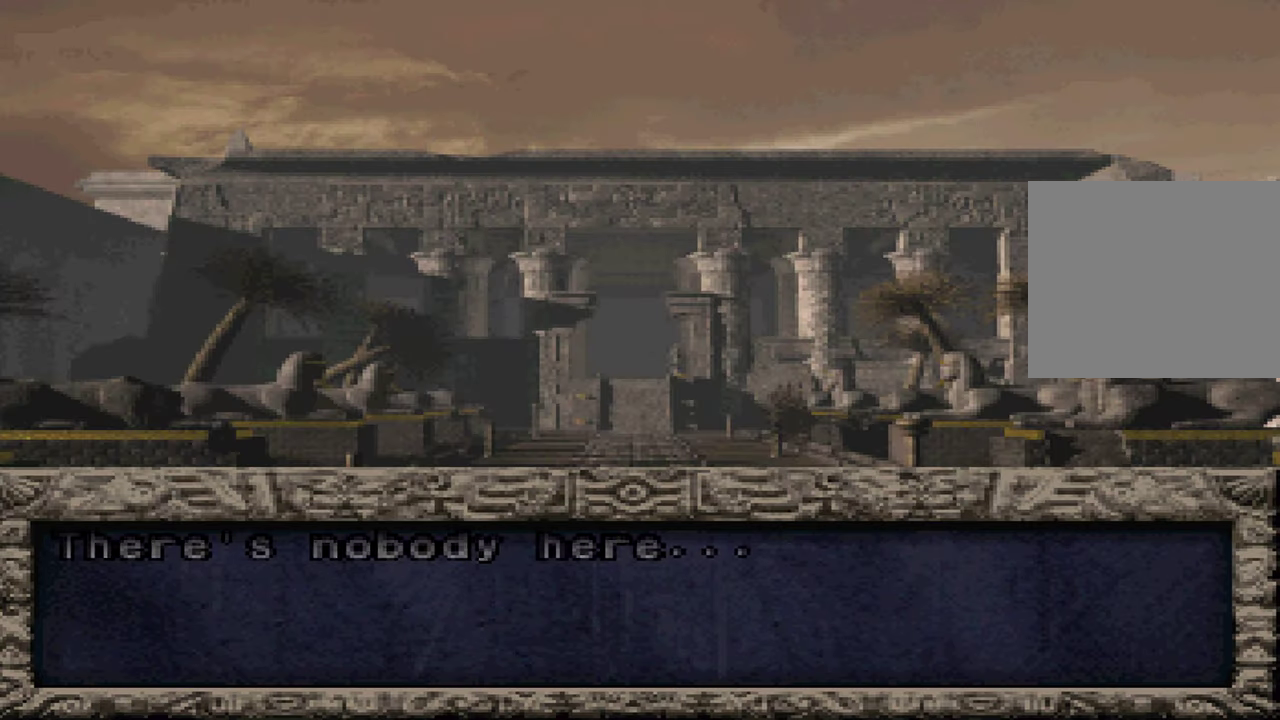
{"buttons": ["A"], "left_stick": "center", "right_stick": "center", "events": [[17, "A", "up"], [84, "X", "up"], [117, "A", "down"], [184, "A", "up"], [200, "X", "down"], [284, "A", "down"], [284, "X", "up"], [350, "A", "up"], [417, "X", "down"], [467, "A", "down"], [484, "X", "up"]]}
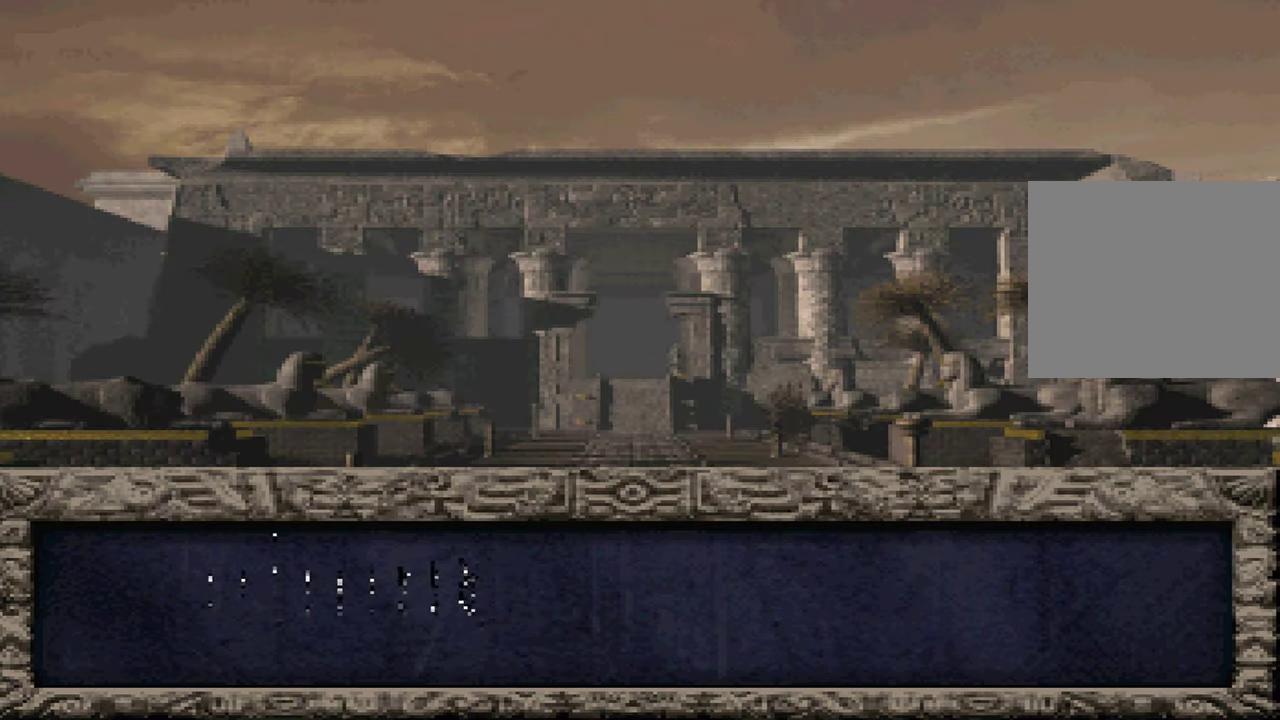
{"buttons": ["A"], "left_stick": "center", "right_stick": "center", "events": [[34, "A", "up"], [117, "X", "down"], [134, "A", "down"], [200, "A", "up"], [200, "X", "up"], [317, "A", "down"], [350, "X", "down"], [384, "A", "up"], [417, "X", "up"], [484, "A", "down"]]}
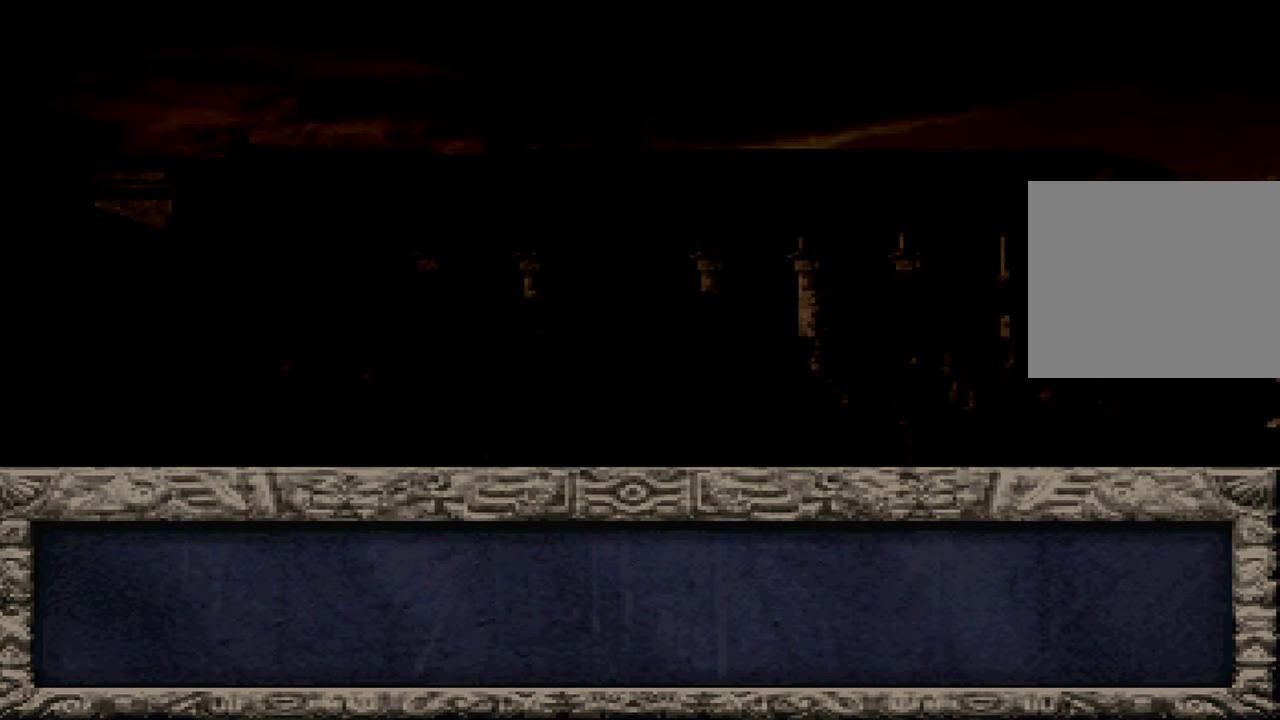
{"buttons": ["X"], "left_stick": "center", "right_stick": "center", "events": [[50, "X", "down"], [67, "A", "up"], [134, "X", "up"], [167, "A", "down"], [250, "A", "up"], [267, "X", "down"], [350, "A", "down"], [350, "X", "up"], [417, "A", "up"], [467, "X", "down"]]}